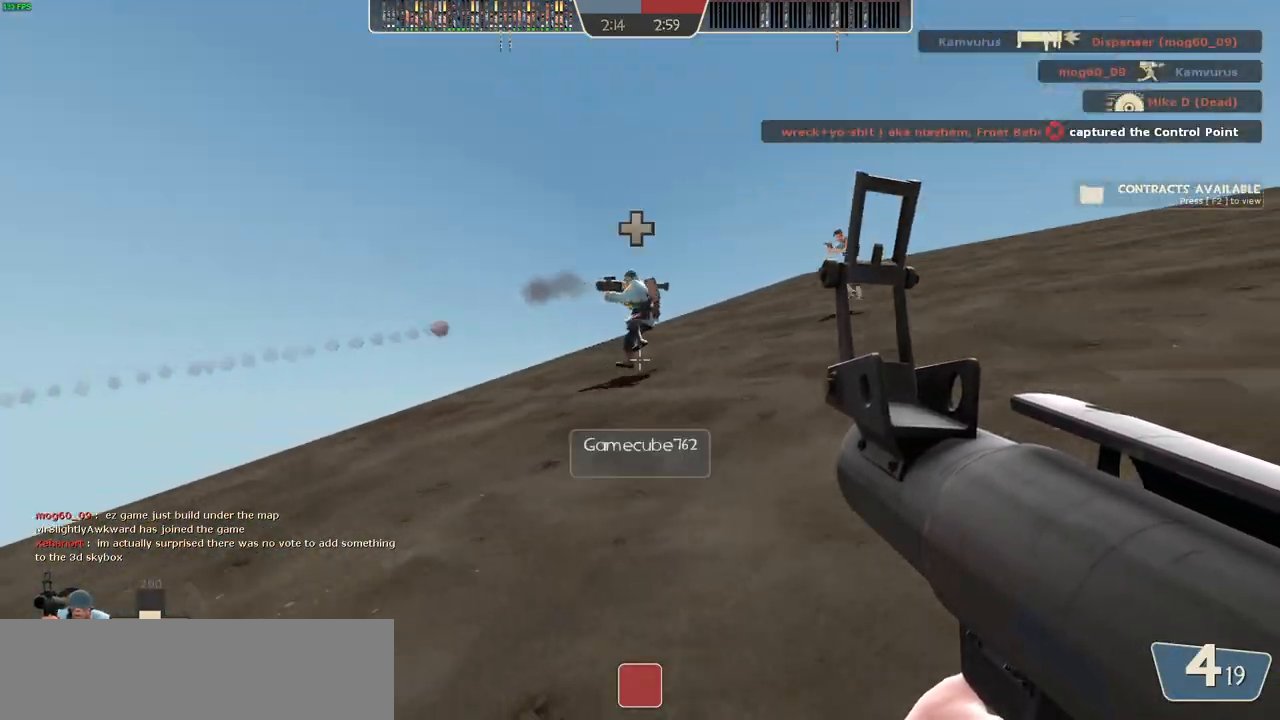
Gameplay with keyboard and mouse; each line is a JSON object with the keys and mouse buttons held at the frame after it. "events" lists presses ("down") and releases ("up") of ".", "/", "0", "1", "2", "3", "4", "5", "6", "7", "8", "9", "a", "alt_l", "alt_r", "b", "backslash", "backspace", "c", "caps_lock", "comma", "ctrl_l", "ctrl_r", "d", "down", "e", "equals", "escape", "f", "f1", "f10", "f11", "f12", "f2", "f3", "f4", "f5", "f6", "f7", "f8", "g", "h", "i", "j", "k", "l", "lbracket", "left", "m", "minus", "n", "num0", "num1", "num2", "num4", "num5", "num7", "num8", "o", "p", "q", "quote", "r", "rbracket", "return", "right", "s", "semicolon", "shift_l", "shift_r", "space", "super", "t", "tab", "tilde", "u", "up", "v", "w", "x", "y", "z", "mouse_left", "mouse_wheel" and "mouse_right" between this image and that frame as [ms after this image, input, new state], when the widget could be followed in between. "mouse_left", "mouse_wheel", "mouse_right" = the "left", "wheel", "right" buttons of the "mouse" list. No other keys are recorded. "wheel" means that the mouse wheel is clicked or scrolled. Mouse movement is not recorded. Not read: f9.
{"keys": ["d"], "mouse": [], "events": [[117, "a", "up"], [233, "d", "down"], [417, "w", "up"]]}
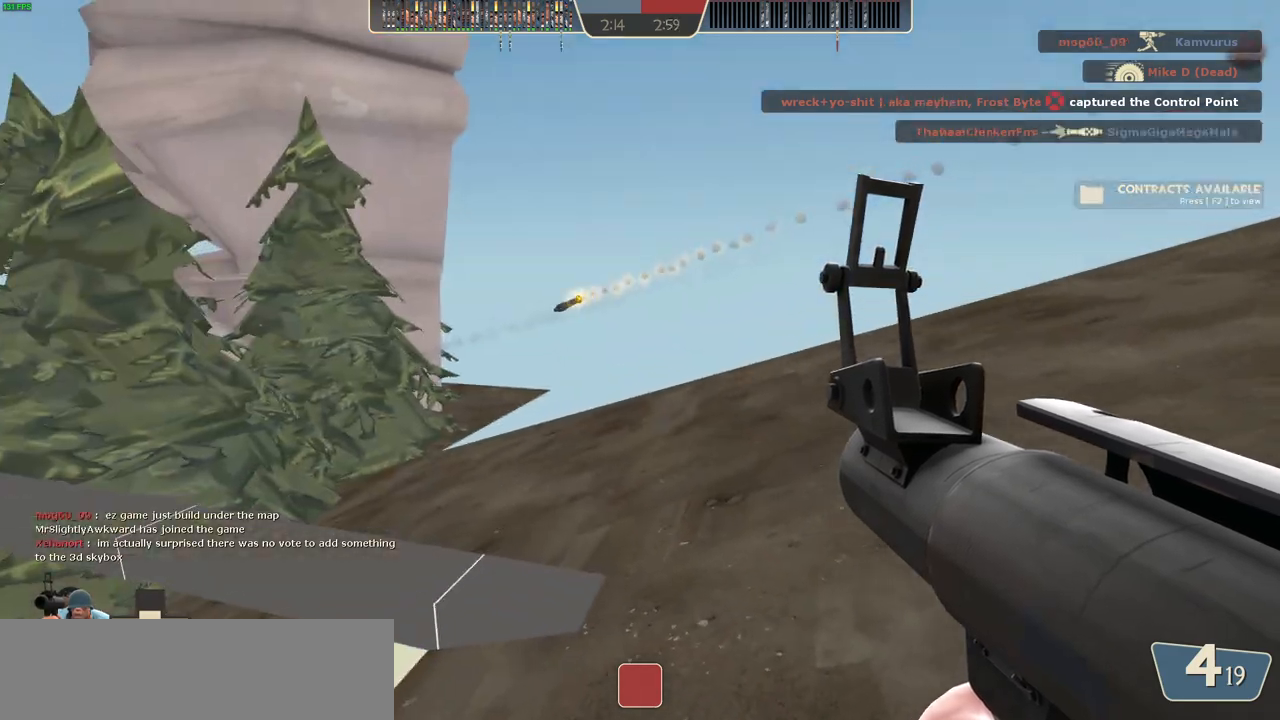
{"keys": ["d"], "mouse": [], "events": [[50, "s", "down"], [117, "d", "up"], [250, "d", "down"], [350, "s", "up"]]}
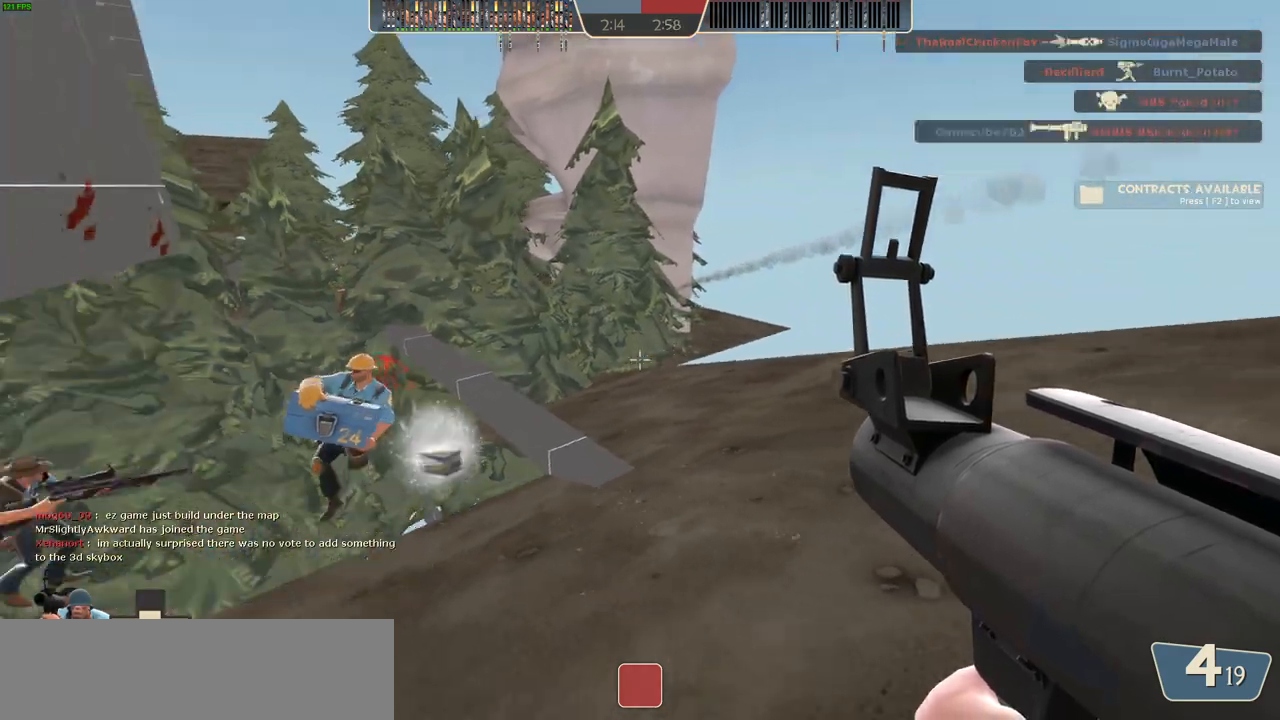
{"keys": ["d"], "mouse": [], "events": [[367, "w", "down"], [500, "w", "up"]]}
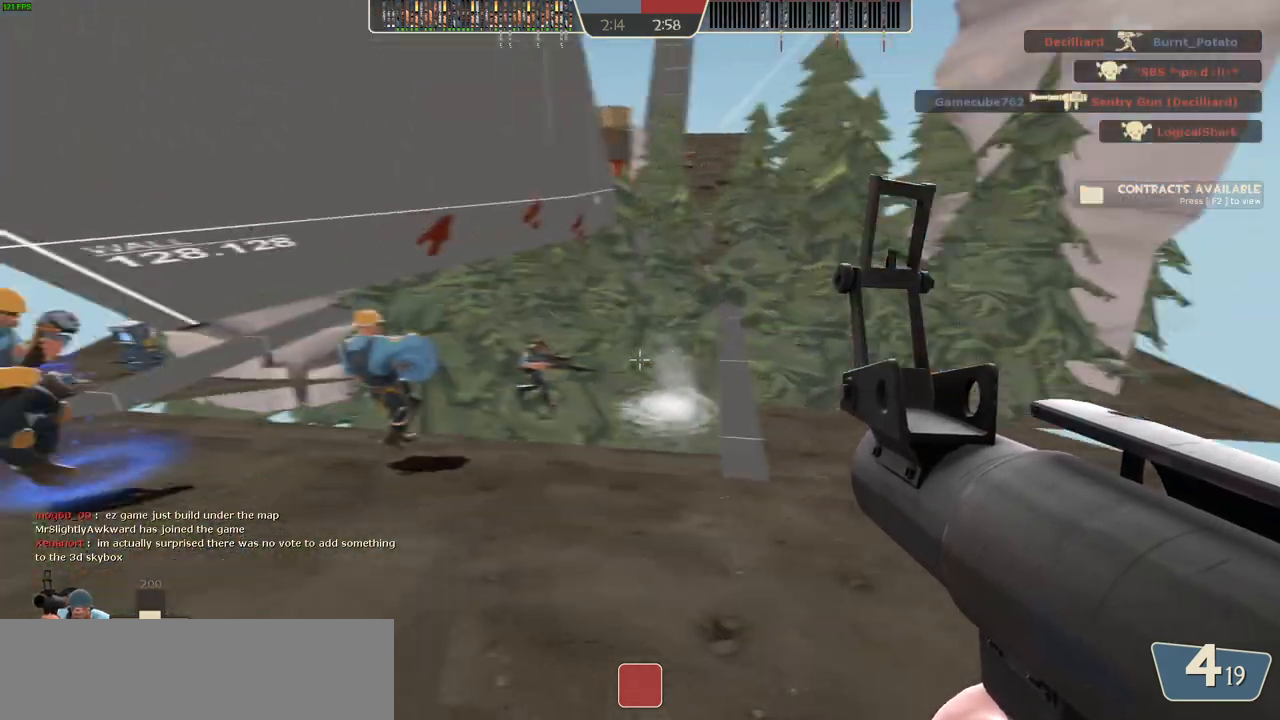
{"keys": ["a", "w"], "mouse": [], "events": [[33, "d", "up"], [67, "a", "down"], [100, "s", "down"], [167, "s", "up"], [450, "w", "down"]]}
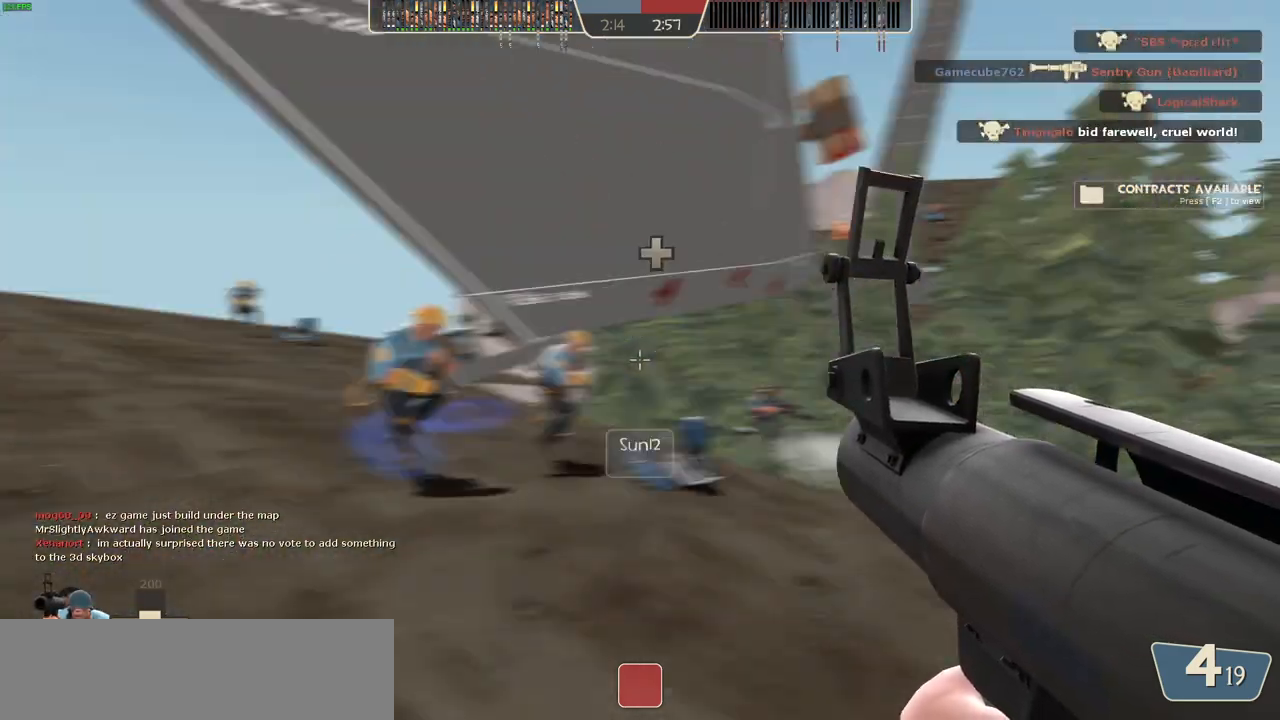
{"keys": ["w"], "mouse": [], "events": [[50, "w", "up"], [150, "d", "down"], [183, "a", "up"], [367, "w", "down"], [450, "d", "up"]]}
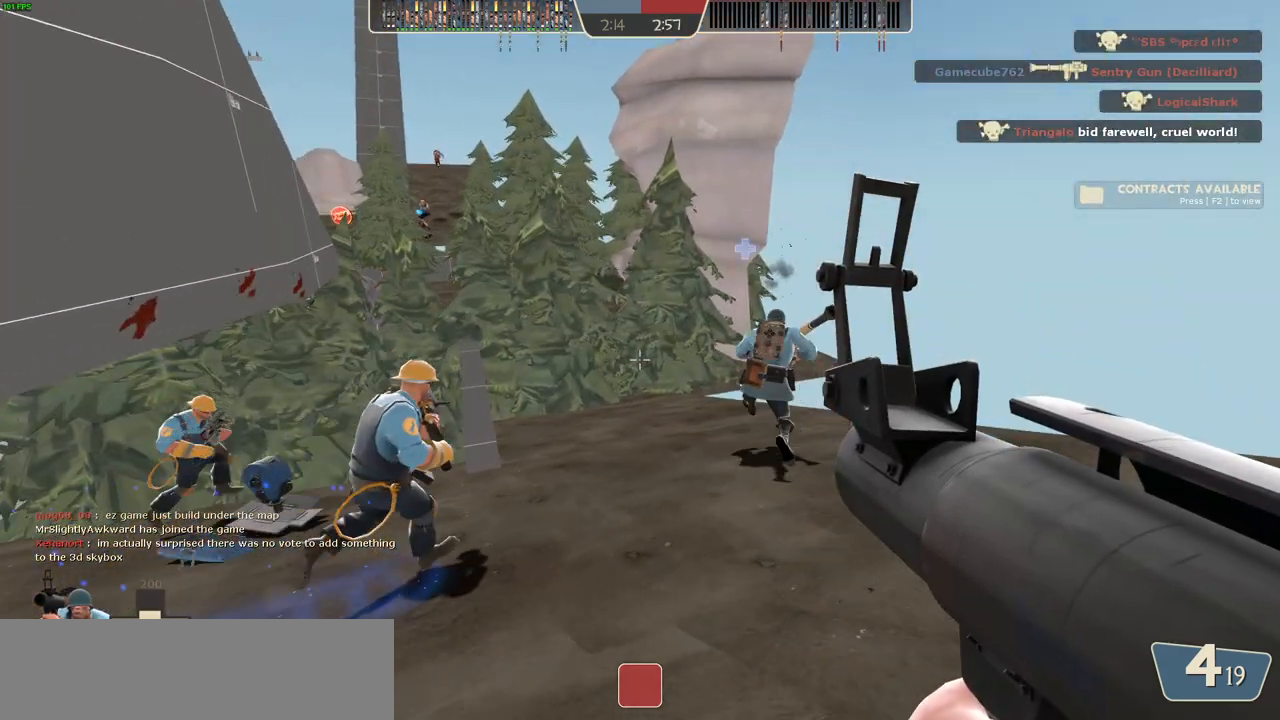
{"keys": ["w"], "mouse": [], "events": [[100, "ctrl_l", "down"], [183, "d", "down"], [250, "ctrl_l", "up"], [333, "d", "up"]]}
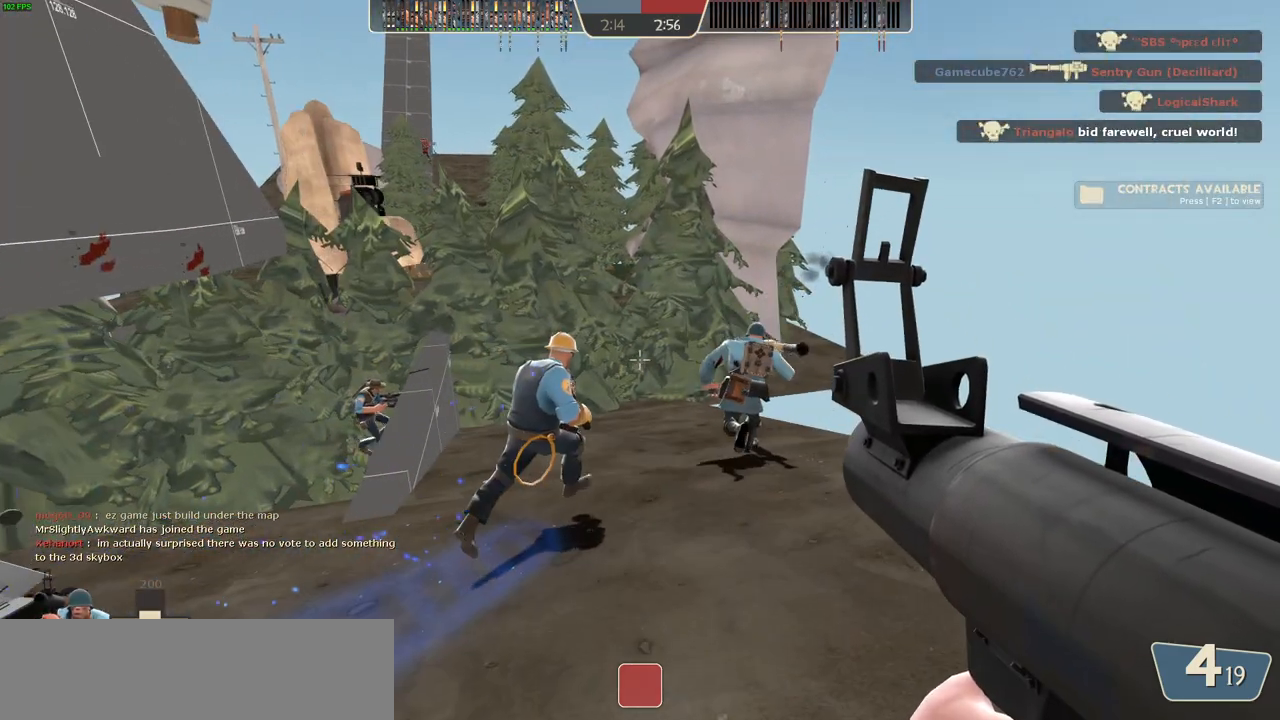
{"keys": ["w"], "mouse": [], "events": [[67, "d", "down"], [167, "shift_l", "down"], [200, "d", "up"], [367, "shift_l", "up"]]}
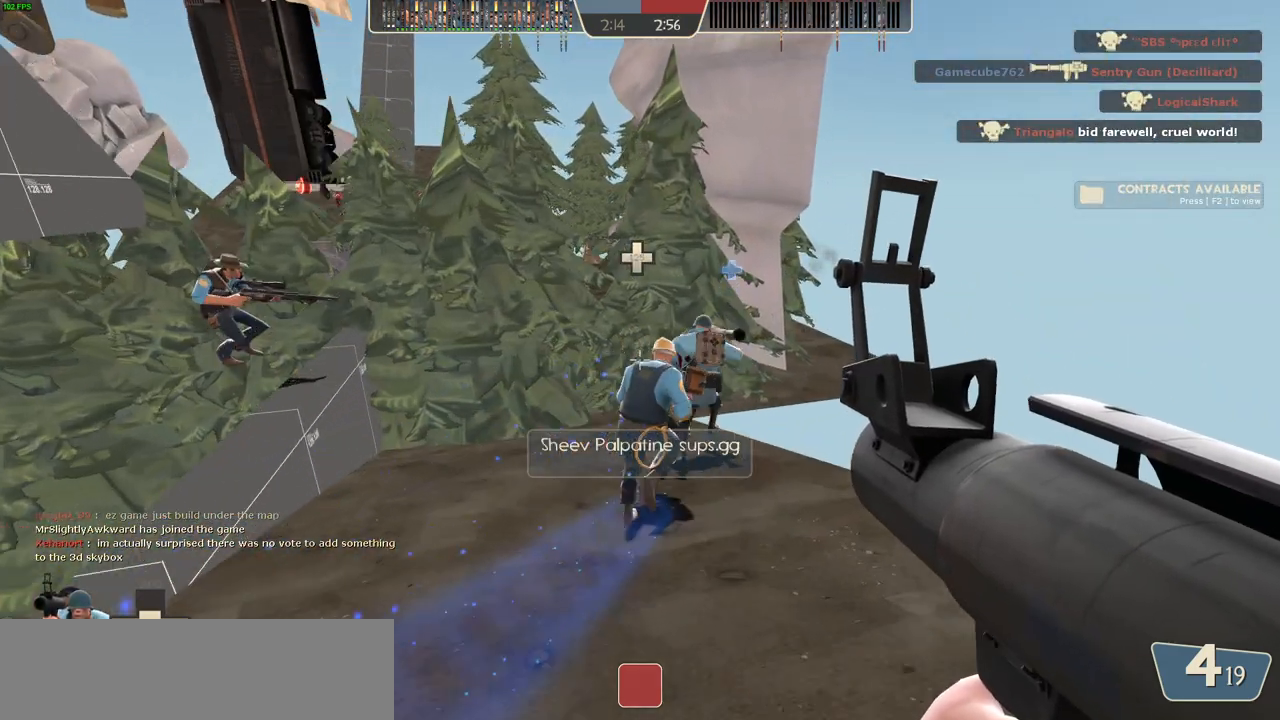
{"keys": ["w"], "mouse": [], "events": [[33, "d", "down"], [167, "d", "up"], [367, "a", "down"], [467, "a", "up"]]}
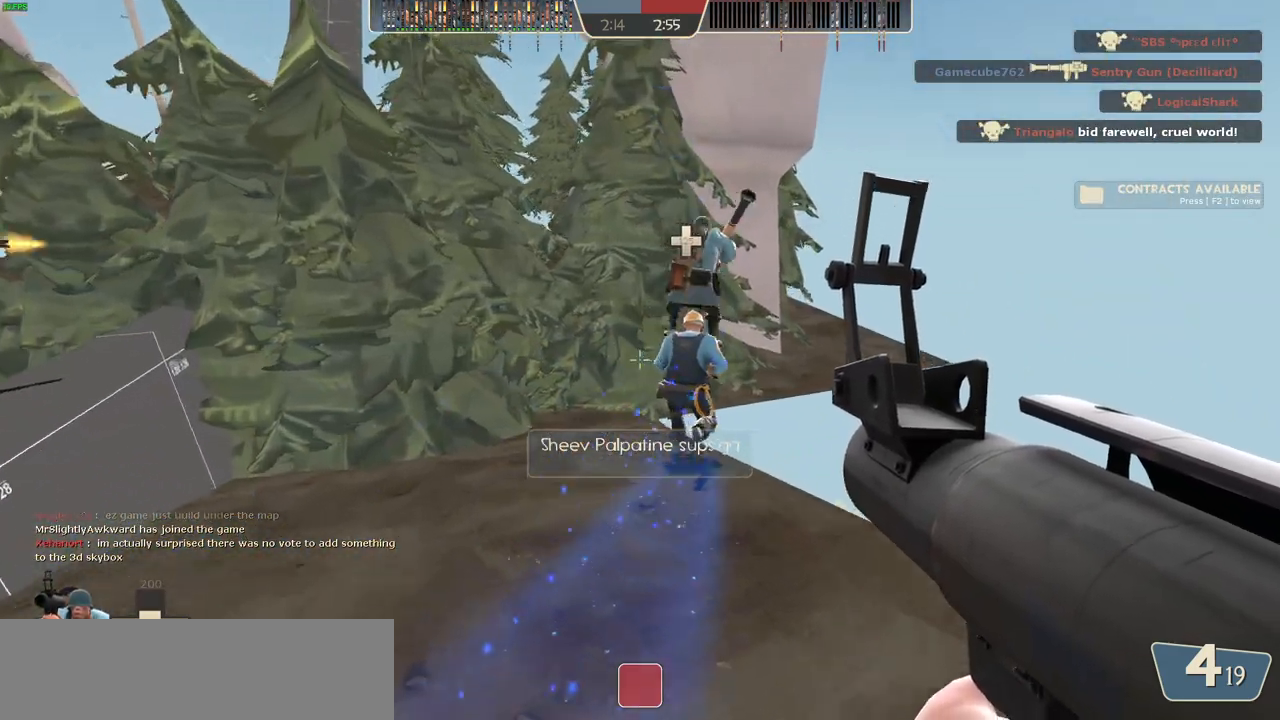
{"keys": ["w"], "mouse": [], "events": [[117, "d", "down"], [233, "d", "up"], [300, "a", "down"], [350, "a", "up"]]}
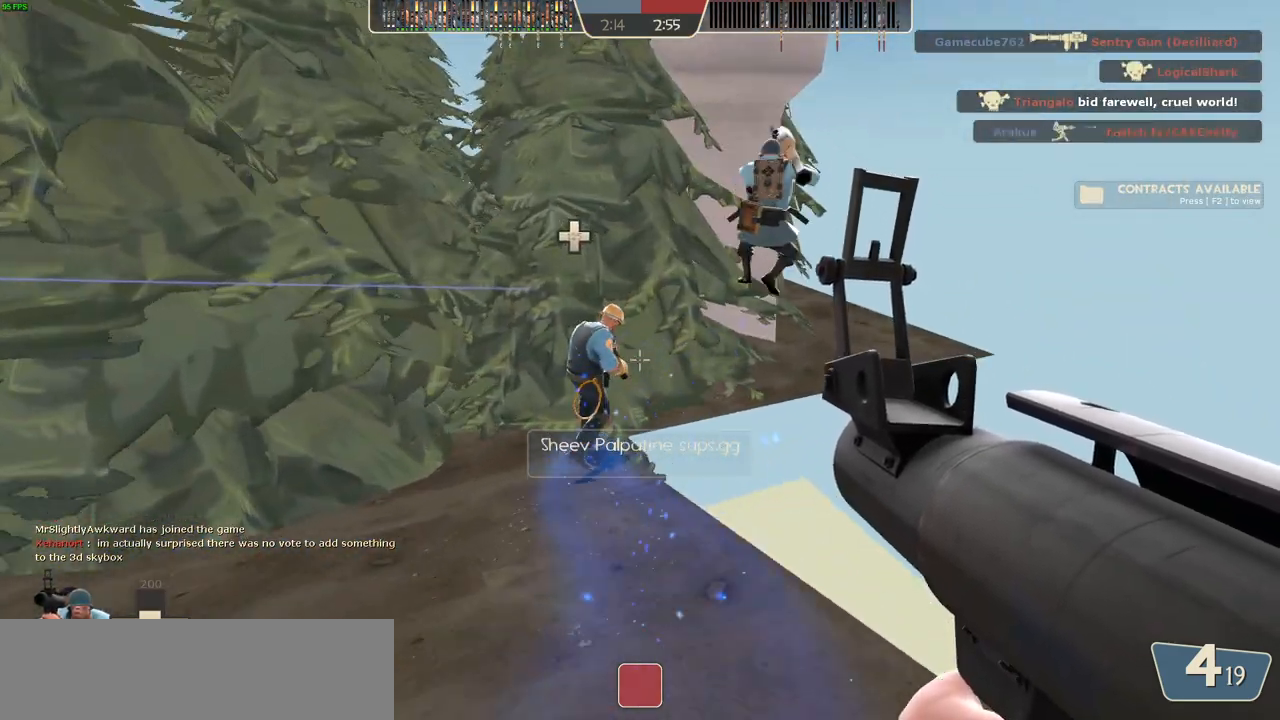
{"keys": ["d", "w"], "mouse": [], "events": [[200, "w", "up"], [217, "a", "down"], [350, "a", "up"], [383, "w", "down"], [500, "d", "down"]]}
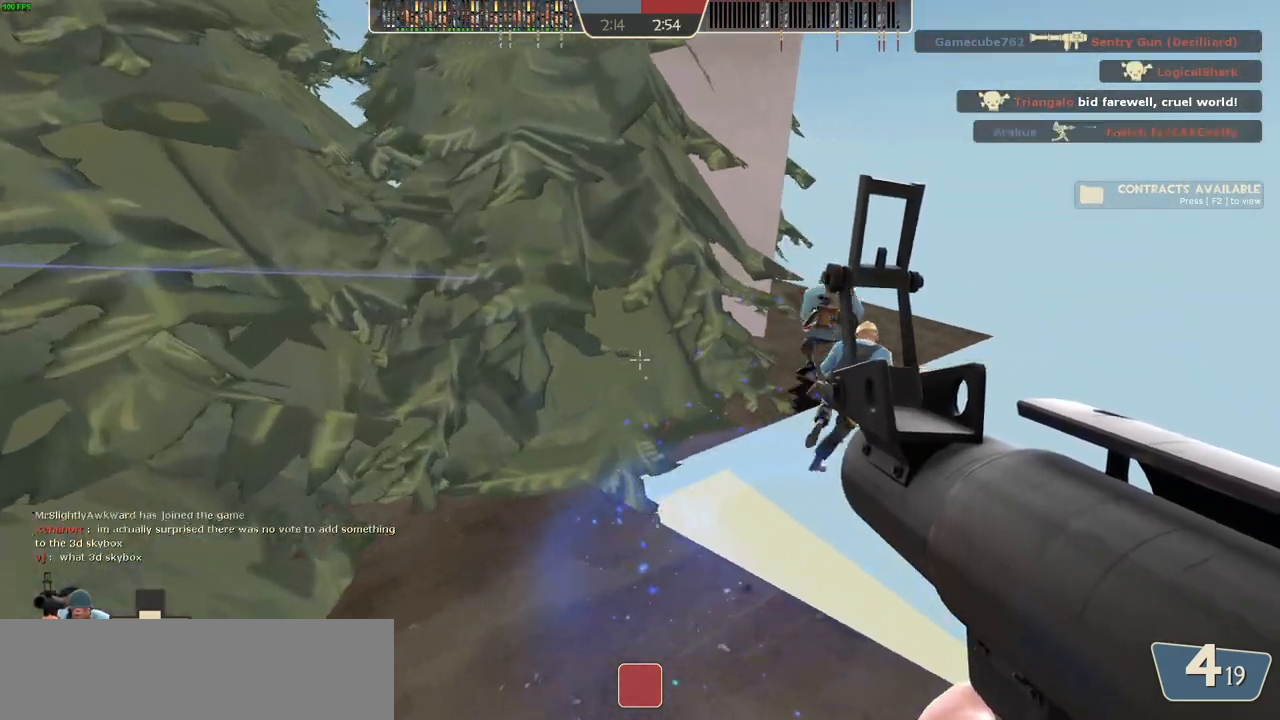
{"keys": ["w"], "mouse": [], "events": [[167, "d", "up"], [350, "space", "down"], [433, "space", "up"]]}
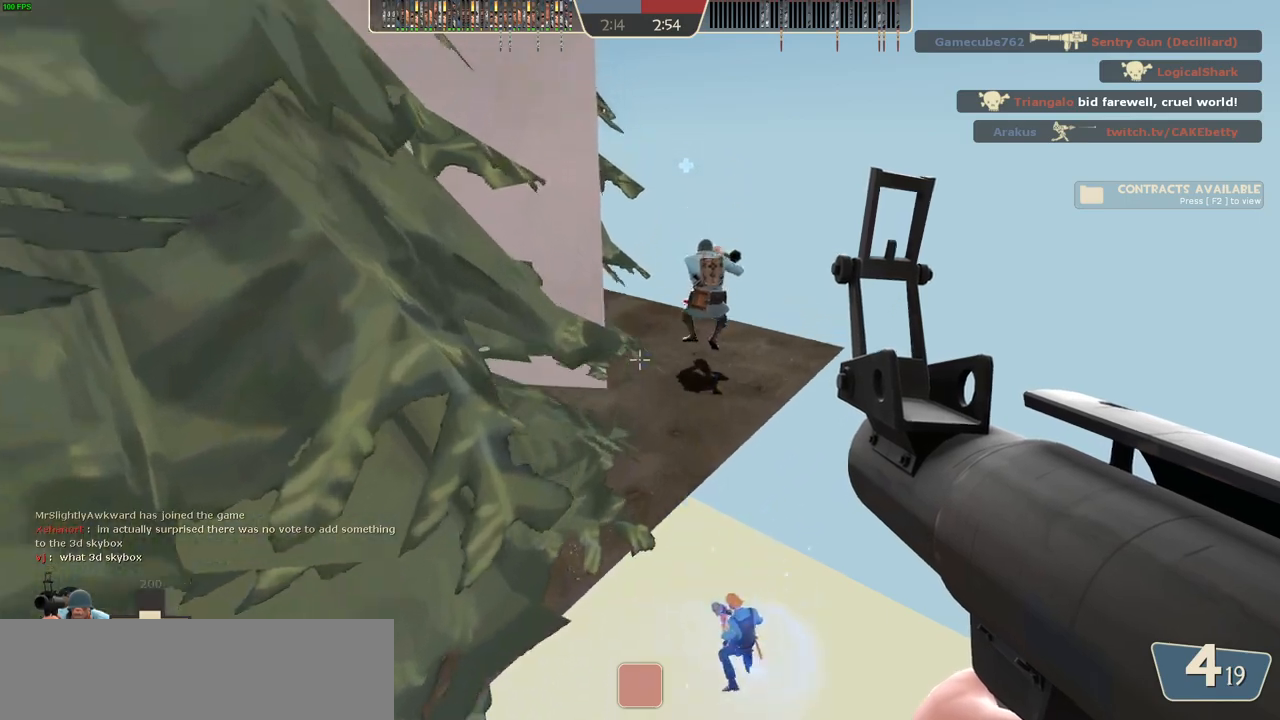
{"keys": ["d", "w"], "mouse": [], "events": [[17, "a", "down"], [117, "w", "up"], [367, "w", "down"], [400, "a", "up"], [467, "d", "down"]]}
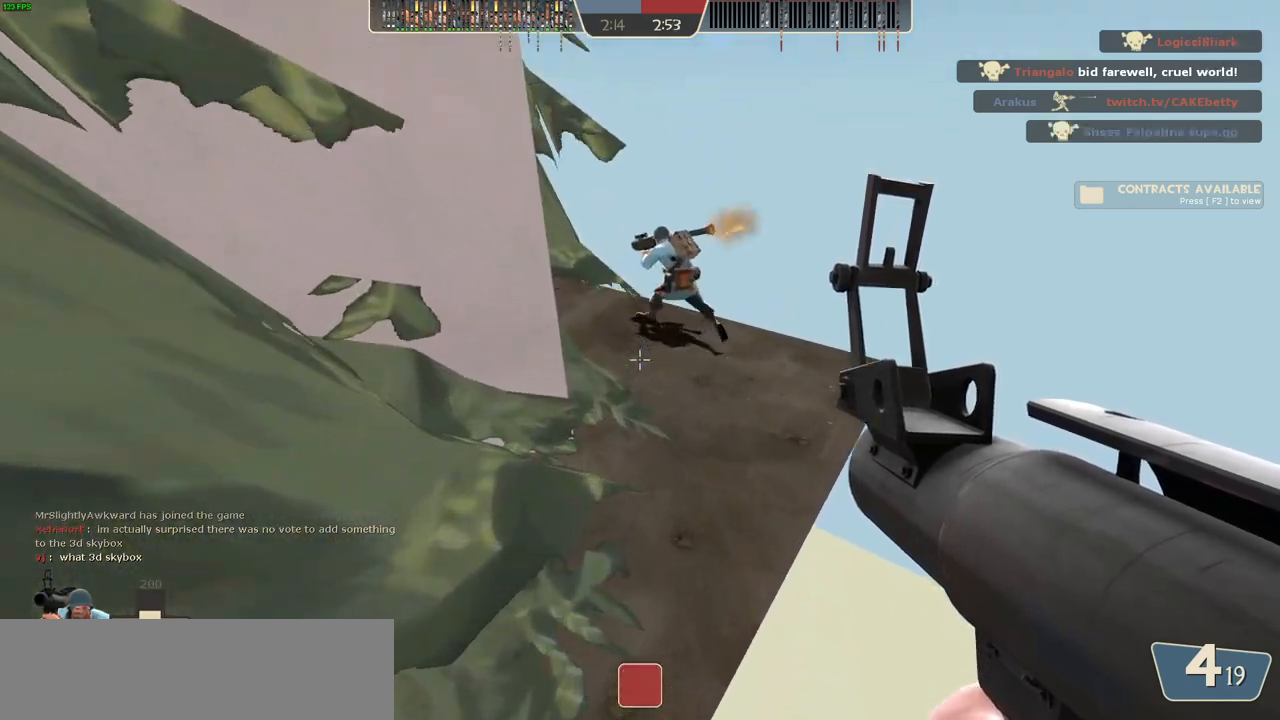
{"keys": ["d"], "mouse": [], "events": [[433, "w", "up"]]}
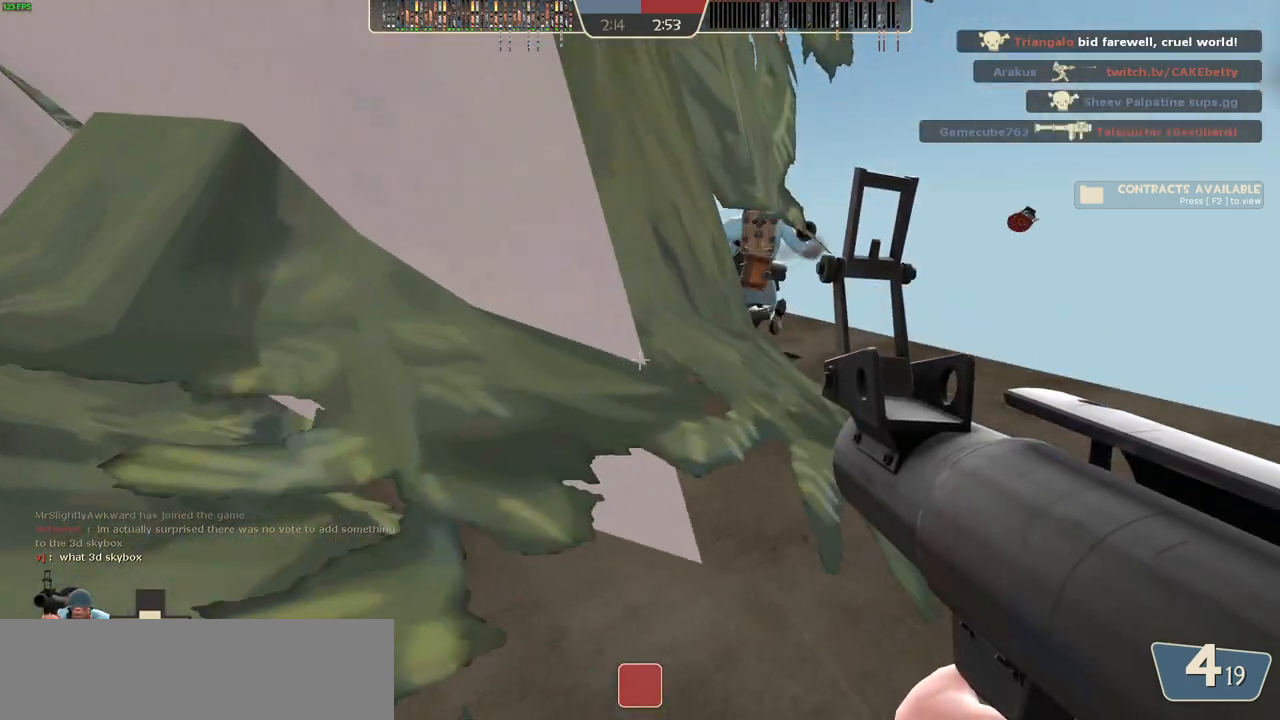
{"keys": ["a", "w"], "mouse": [], "events": [[33, "w", "down"], [83, "d", "up"], [233, "a", "down"]]}
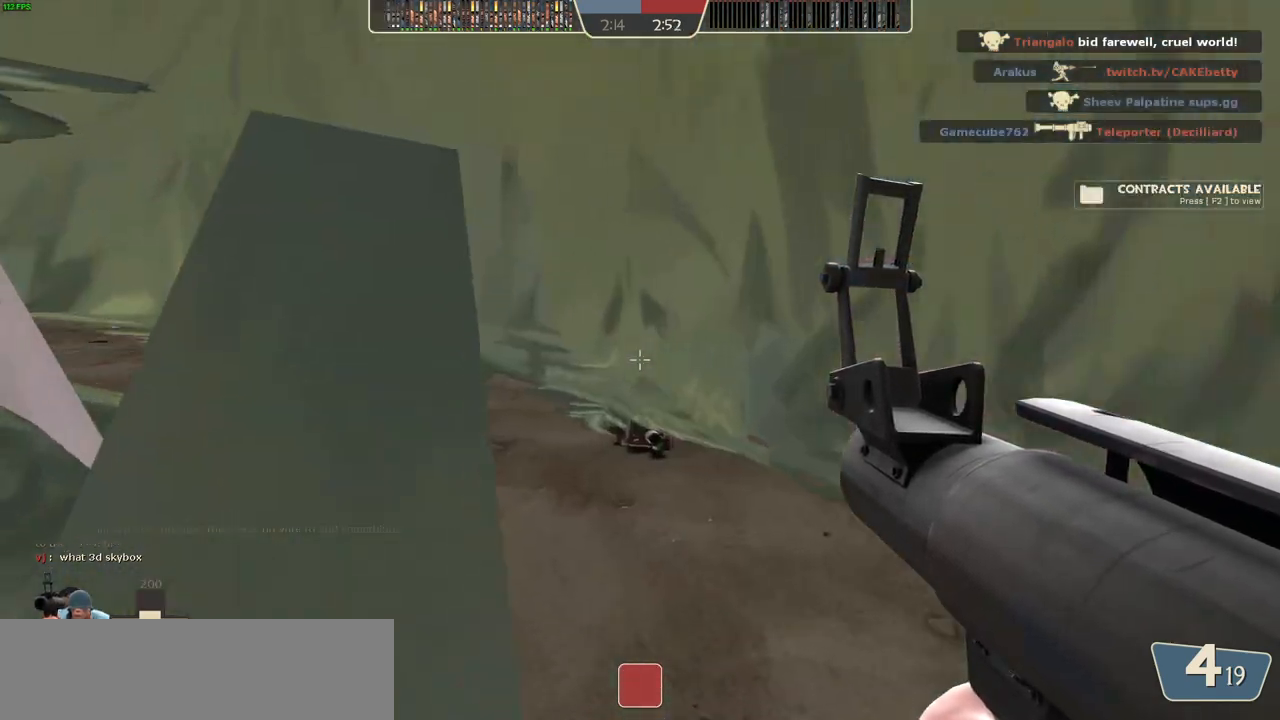
{"keys": ["w"], "mouse": [], "events": [[50, "a", "up"], [317, "d", "down"], [433, "d", "up"]]}
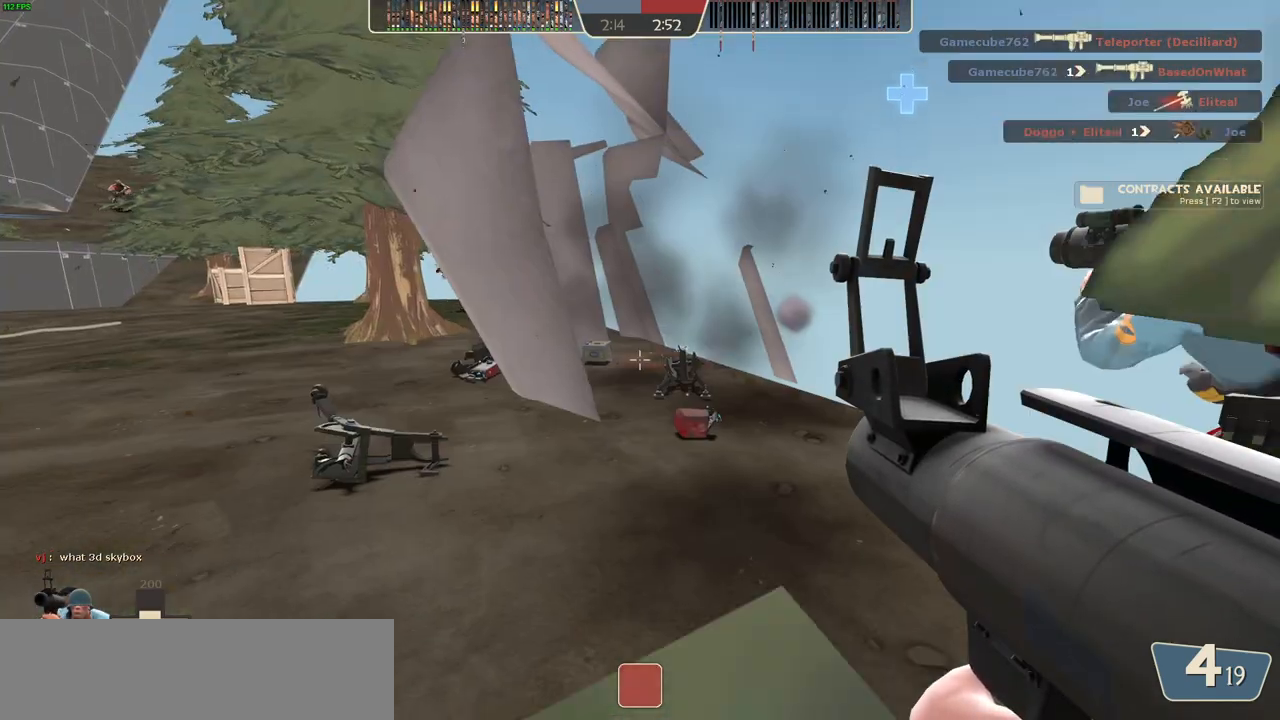
{"keys": ["a"], "mouse": [], "events": [[333, "a", "down"], [383, "w", "up"]]}
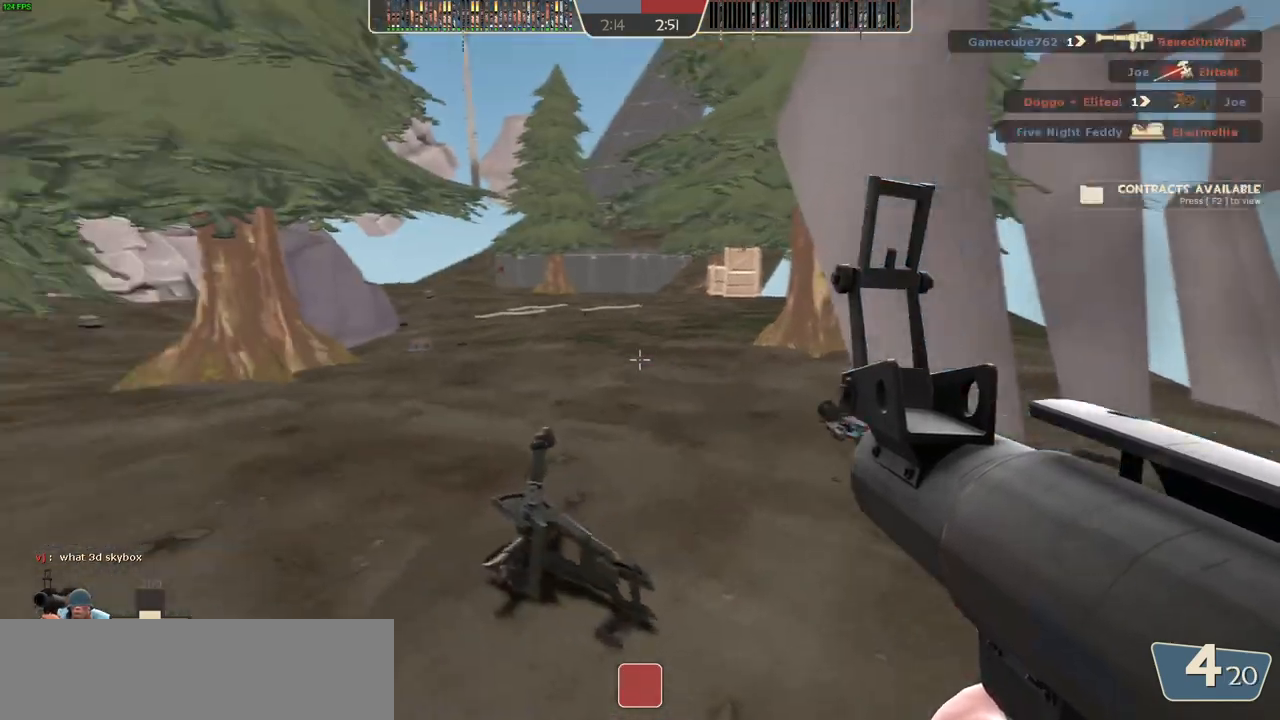
{"keys": ["w"], "mouse": [], "events": [[133, "w", "down"], [233, "a", "up"]]}
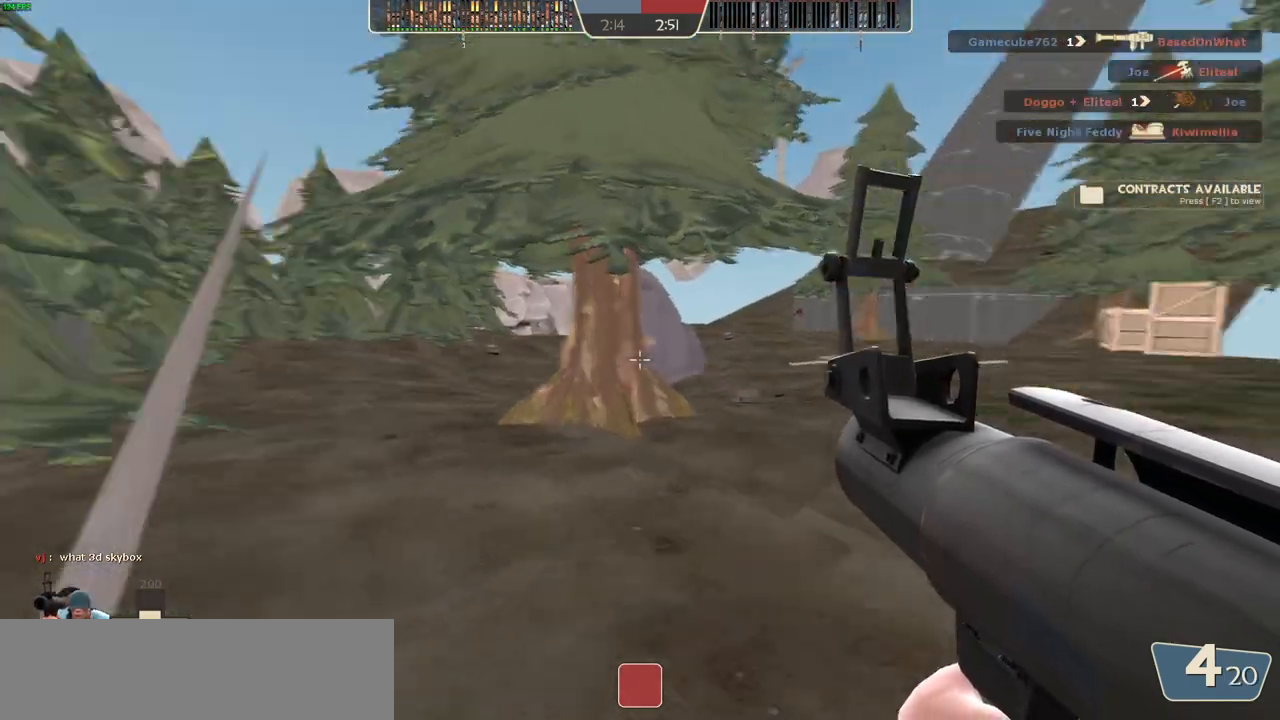
{"keys": ["w"], "mouse": [], "events": [[17, "a", "down"], [150, "a", "up"], [383, "d", "down"], [450, "d", "up"]]}
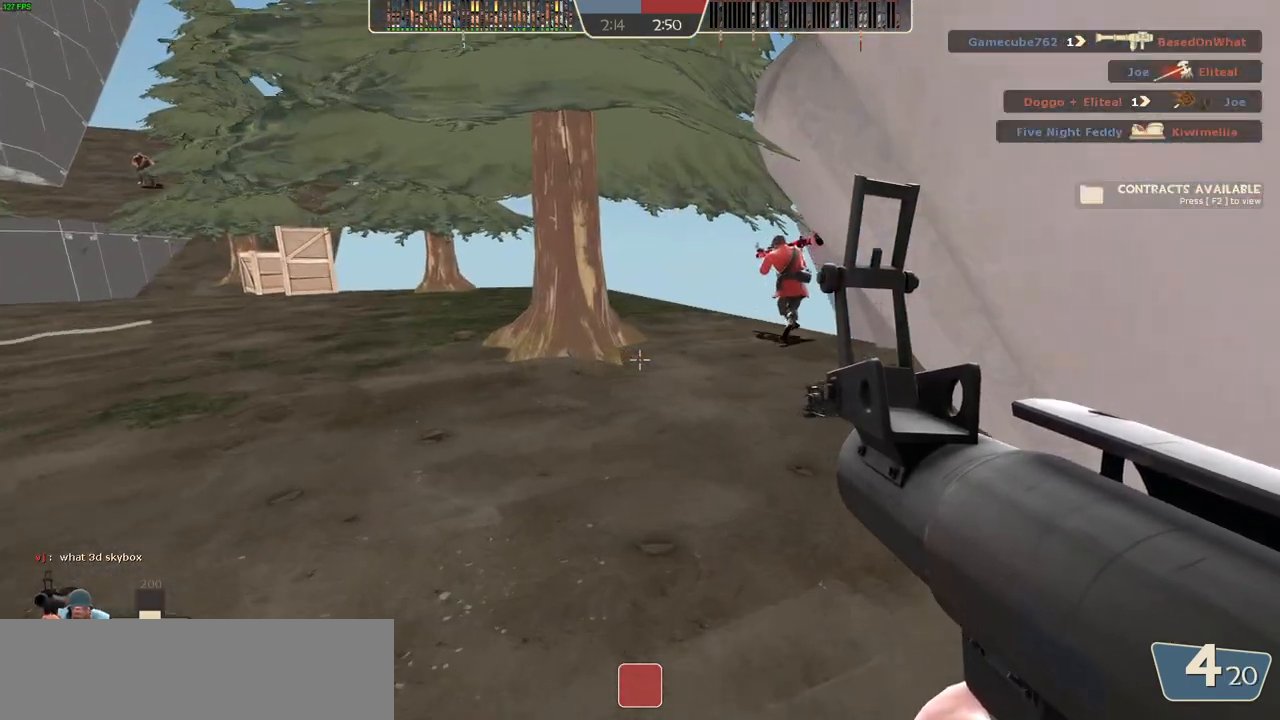
{"keys": [], "mouse": ["left"], "events": [[183, "a", "down"], [367, "a", "up"], [433, "mouse_left", "down"], [450, "w", "up"]]}
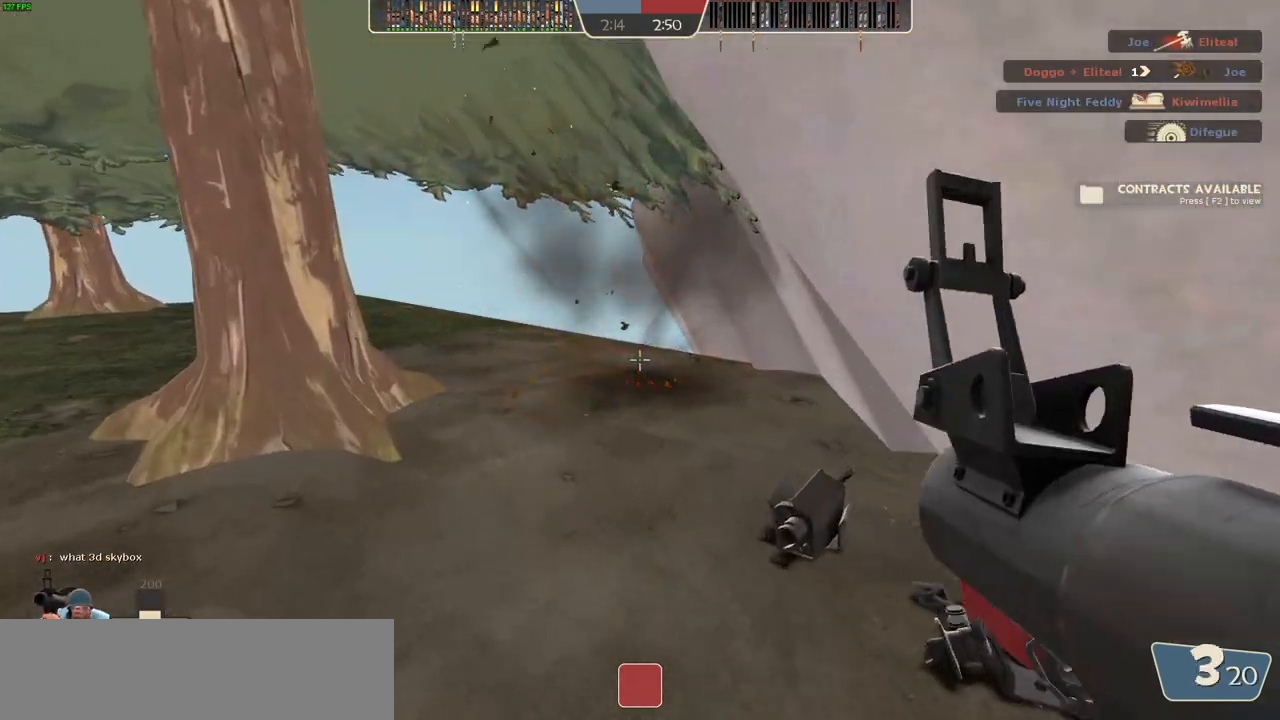
{"keys": ["a"], "mouse": [], "events": [[17, "mouse_left", "up"], [33, "s", "down"], [217, "a", "down"], [450, "s", "up"]]}
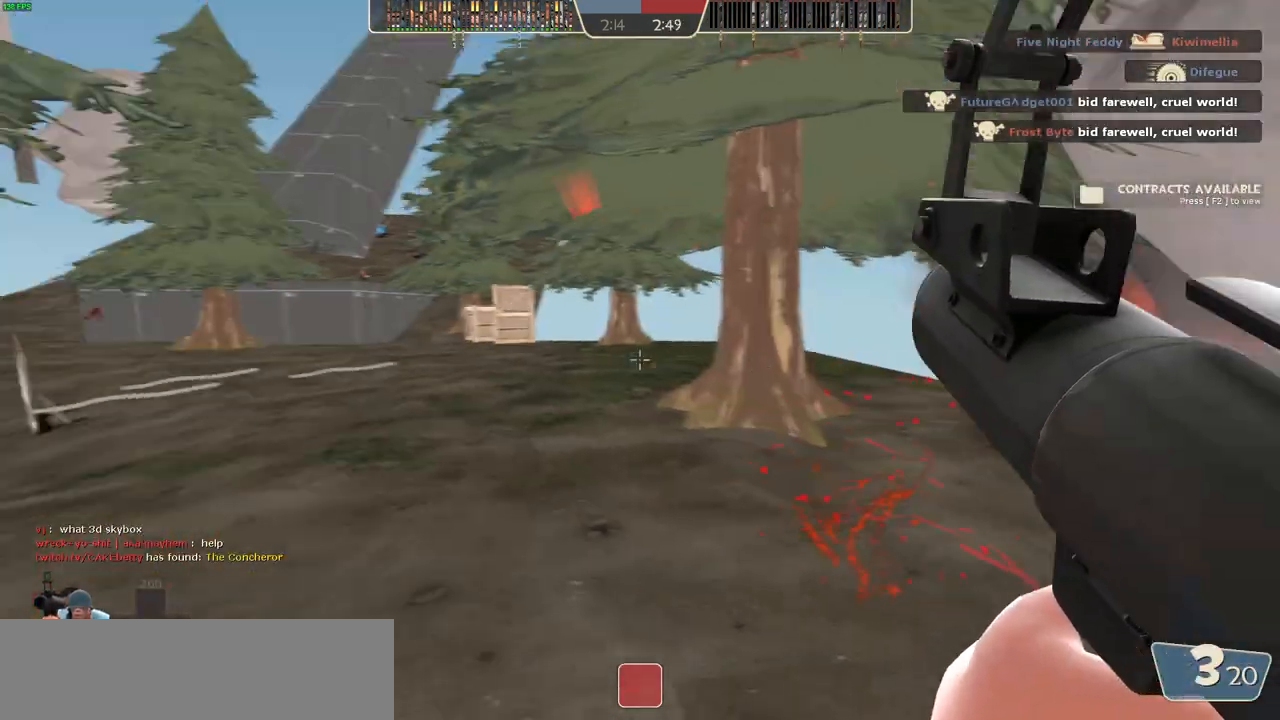
{"keys": ["a"], "mouse": [], "events": [[167, "w", "down"], [250, "a", "up"], [350, "a", "down"], [383, "w", "up"]]}
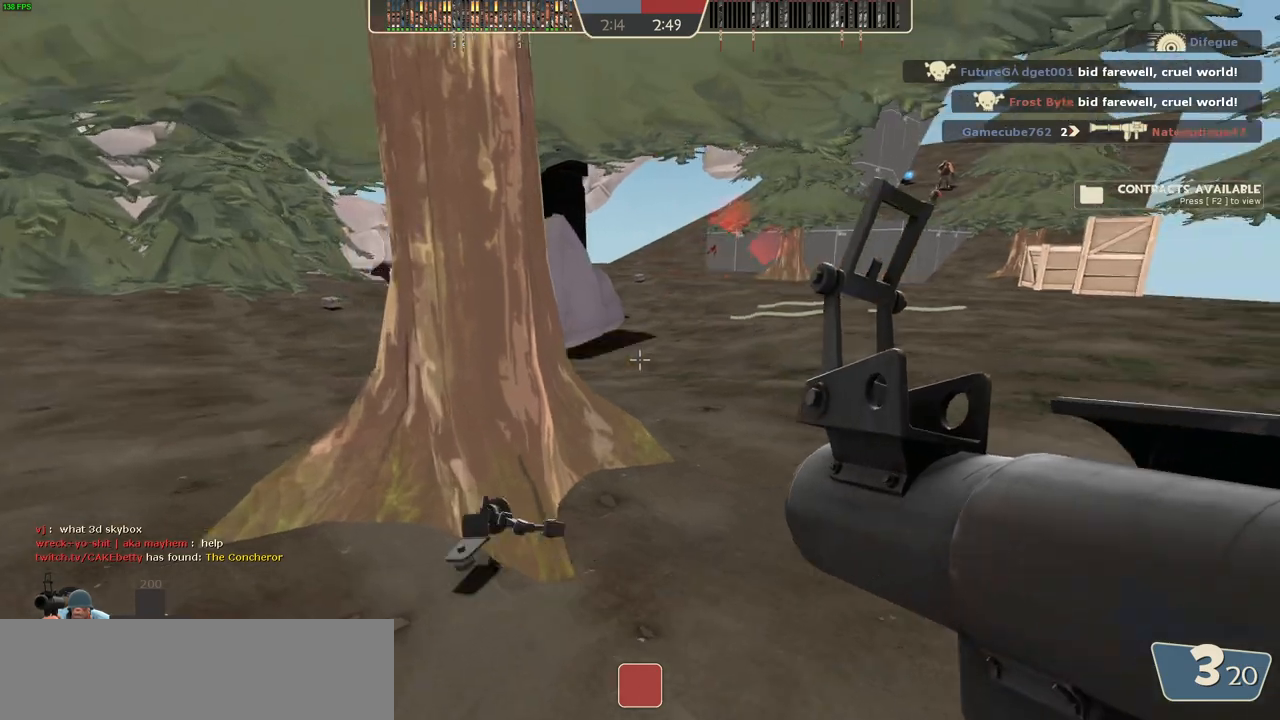
{"keys": ["a", "w"], "mouse": [], "events": [[233, "w", "down"], [283, "a", "up"], [433, "a", "down"]]}
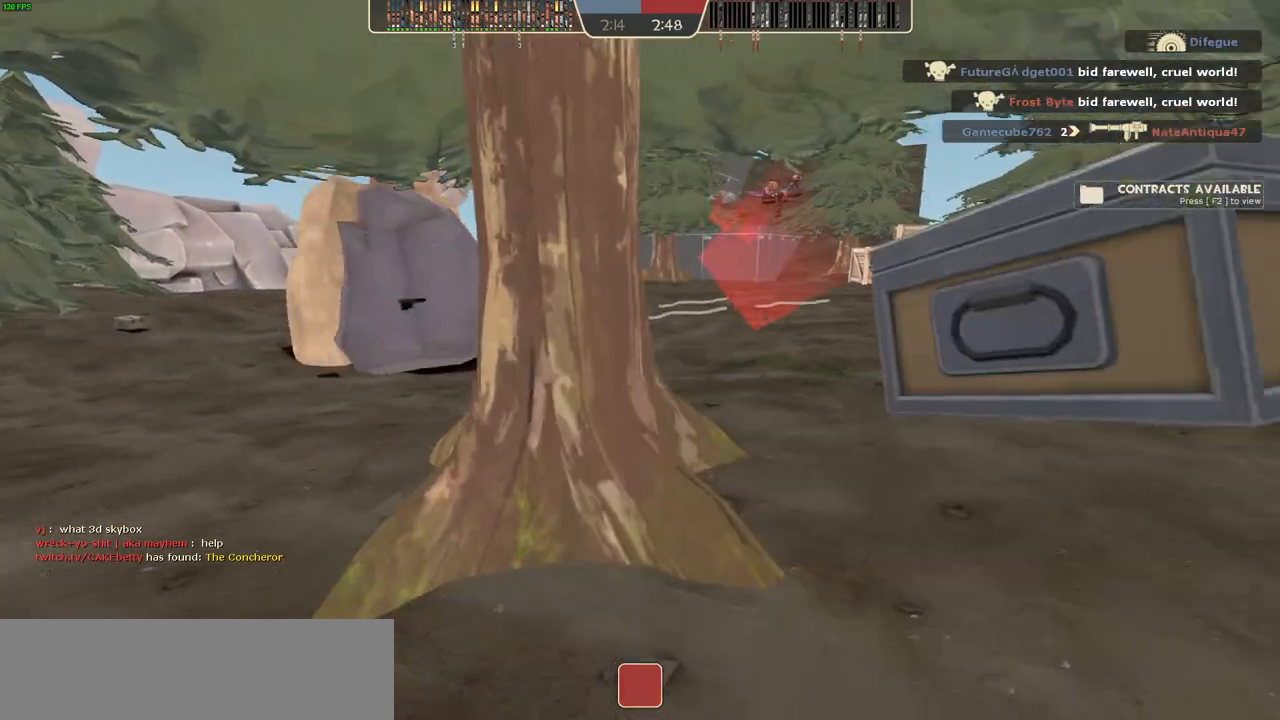
{"keys": [], "mouse": [], "events": [[33, "w", "up"], [67, "d", "down"], [83, "a", "up"], [267, "d", "up"]]}
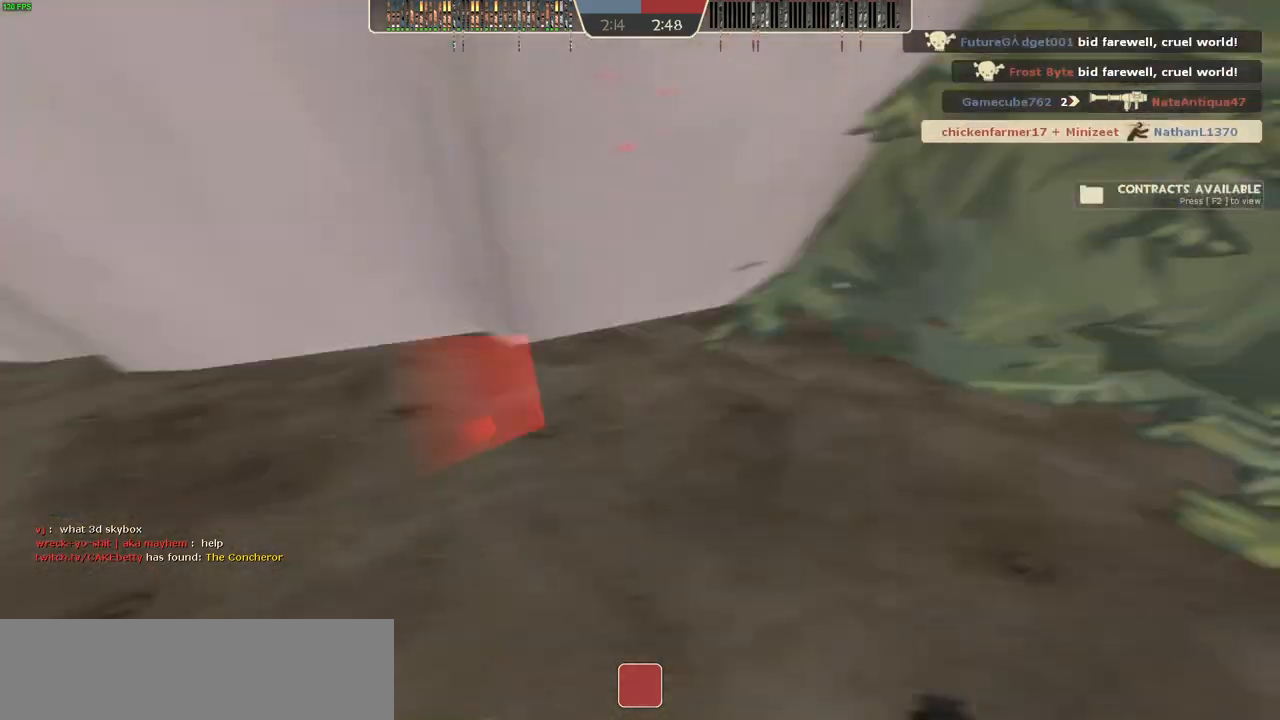
{"keys": [], "mouse": [], "events": []}
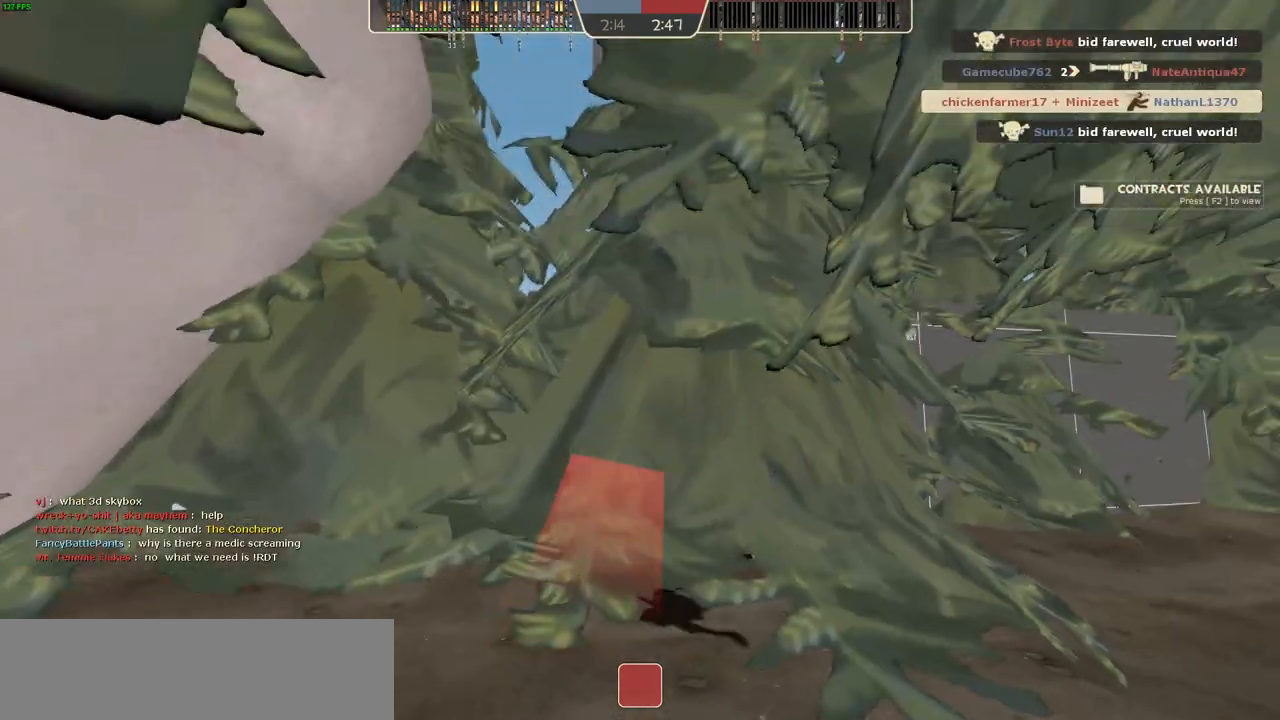
{"keys": [], "mouse": [], "events": []}
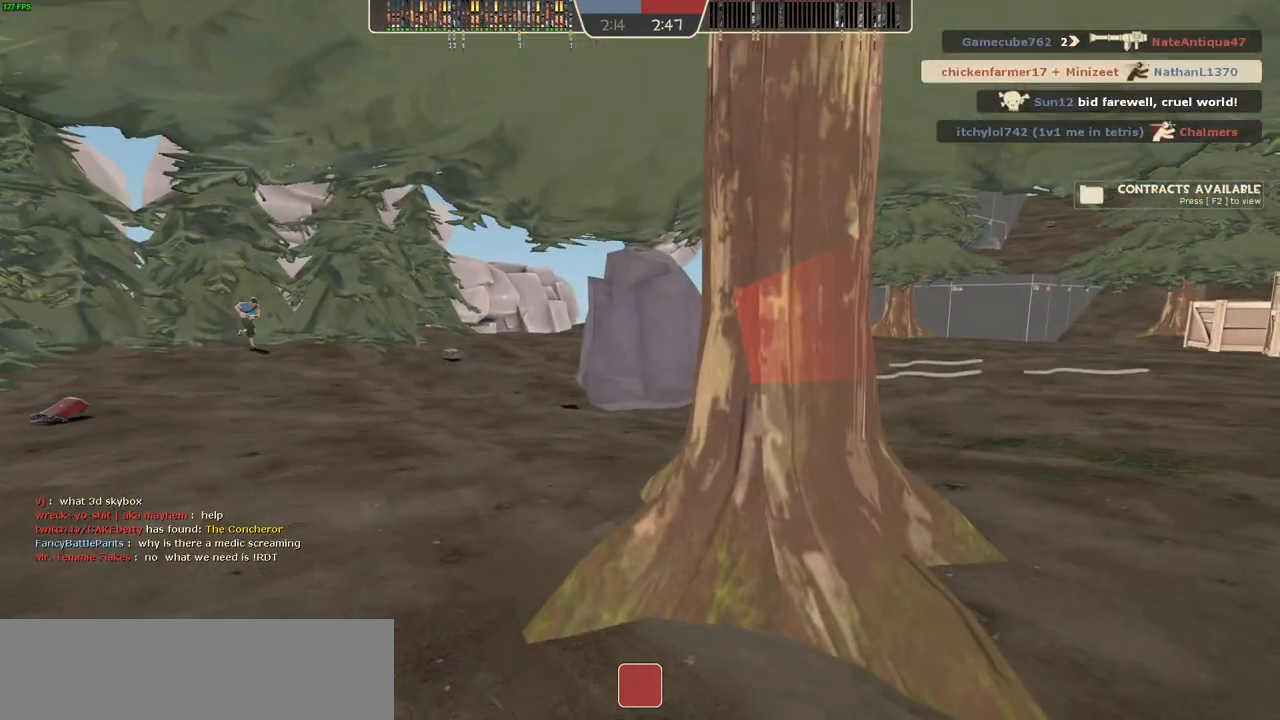
{"keys": [], "mouse": [], "events": []}